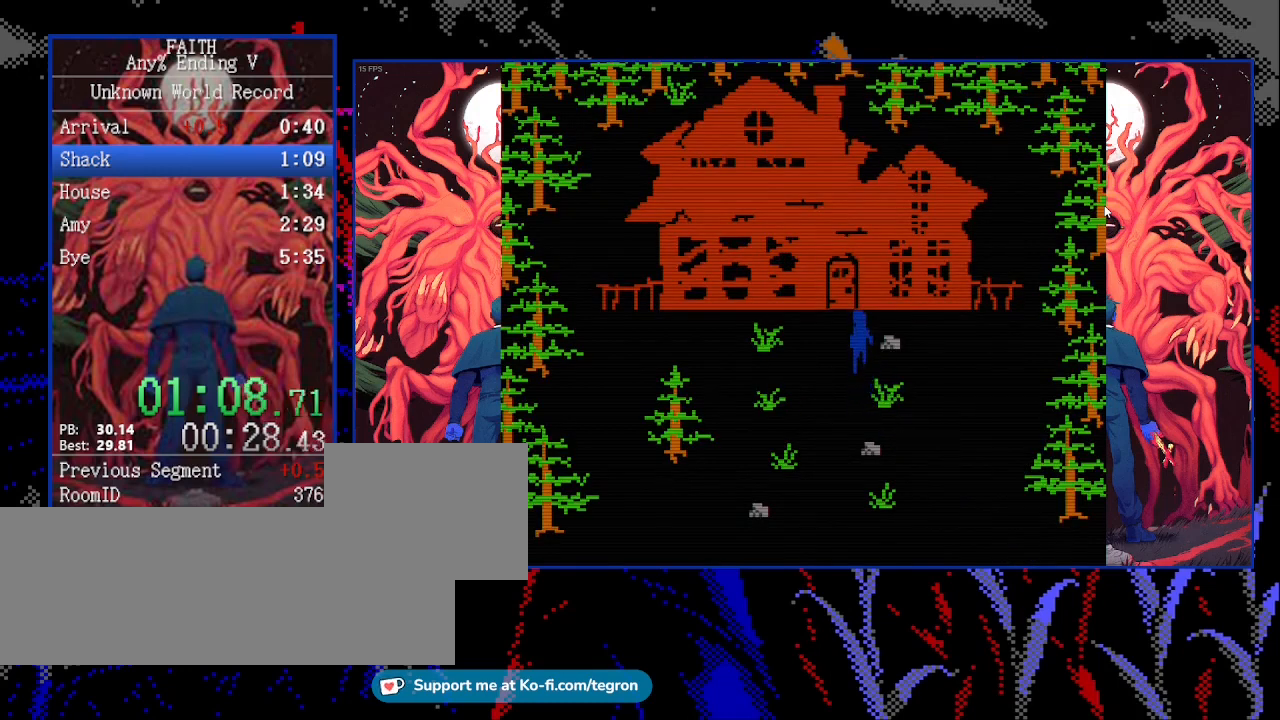
Gameplay with keyboard; each line is a JSON object with the keys held at the frame after it. "events" lists presses ("down") and releases ("up") of "down", "escape", "f12", "f4", "f5", "left", "return", "right", "shift", "space", "up", "x" and "z" between this image and that frame as [ms after this image, input, new state], when the widget could be followed in between. No other keys are recorded. Mouse input is not recorded.
{"keys": ["up"], "events": [[200, "left", "down"], [233, "left", "up"]]}
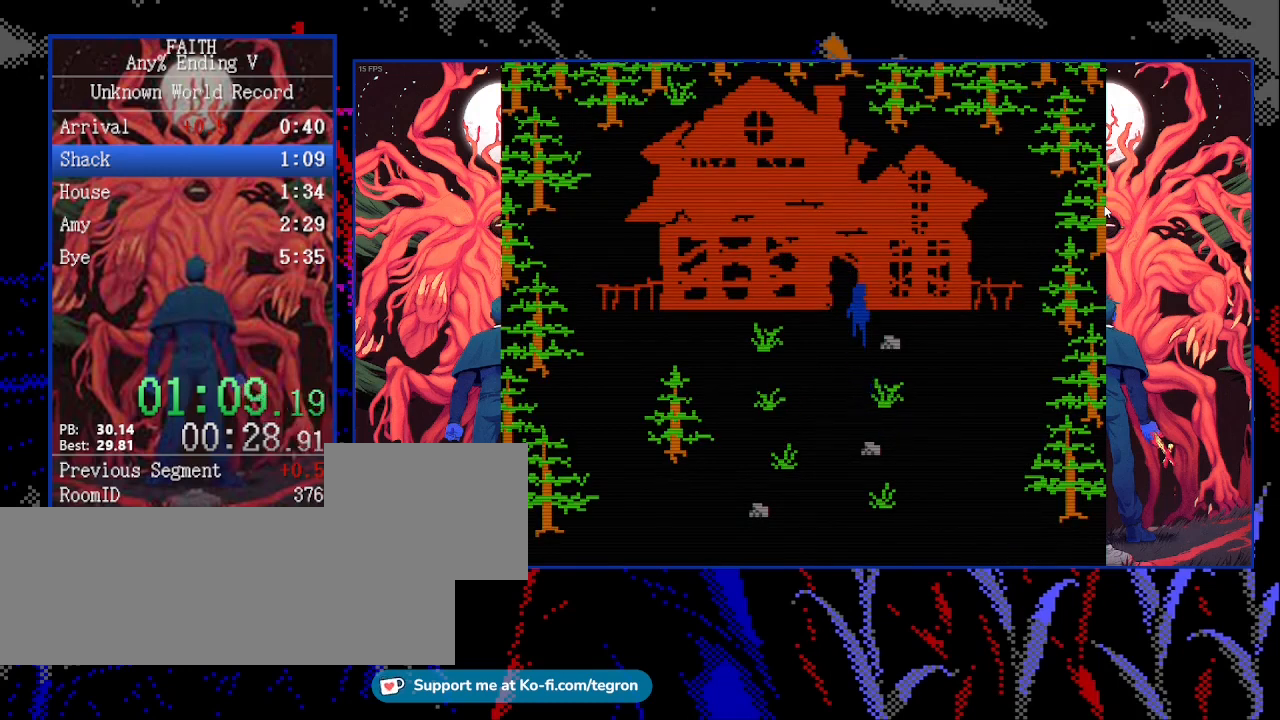
{"keys": ["up"], "events": []}
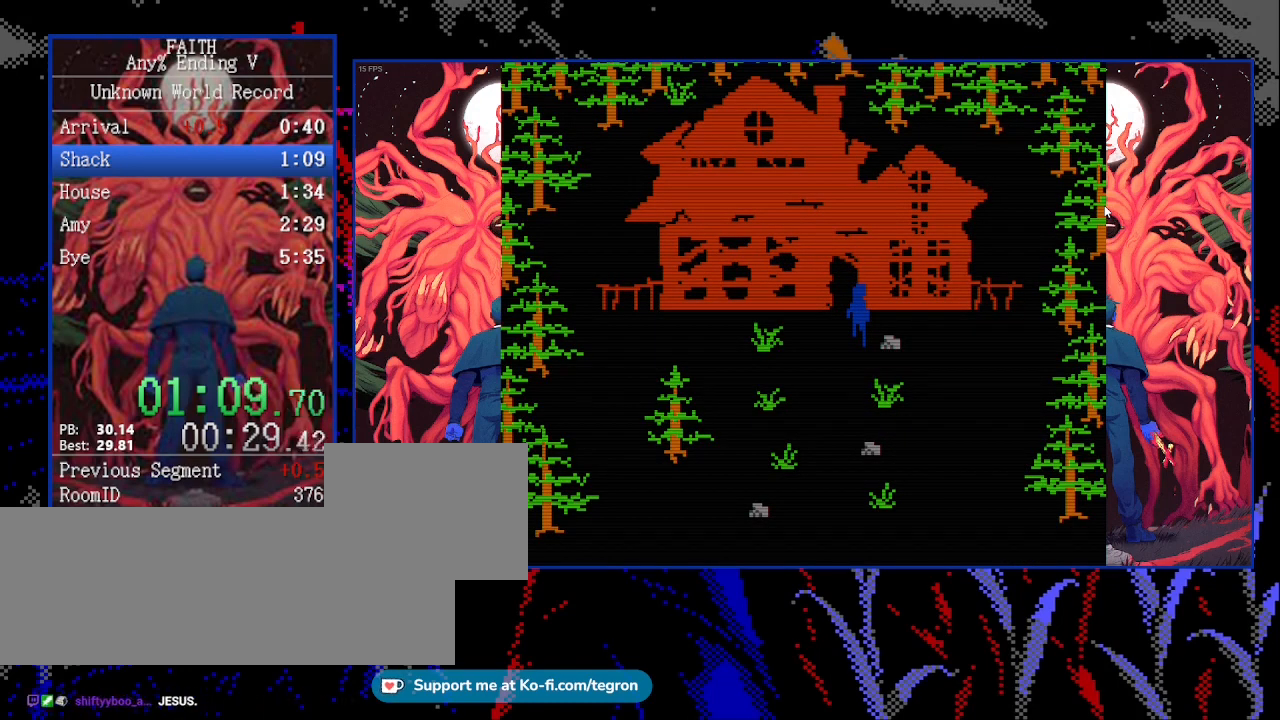
{"keys": ["up"], "events": []}
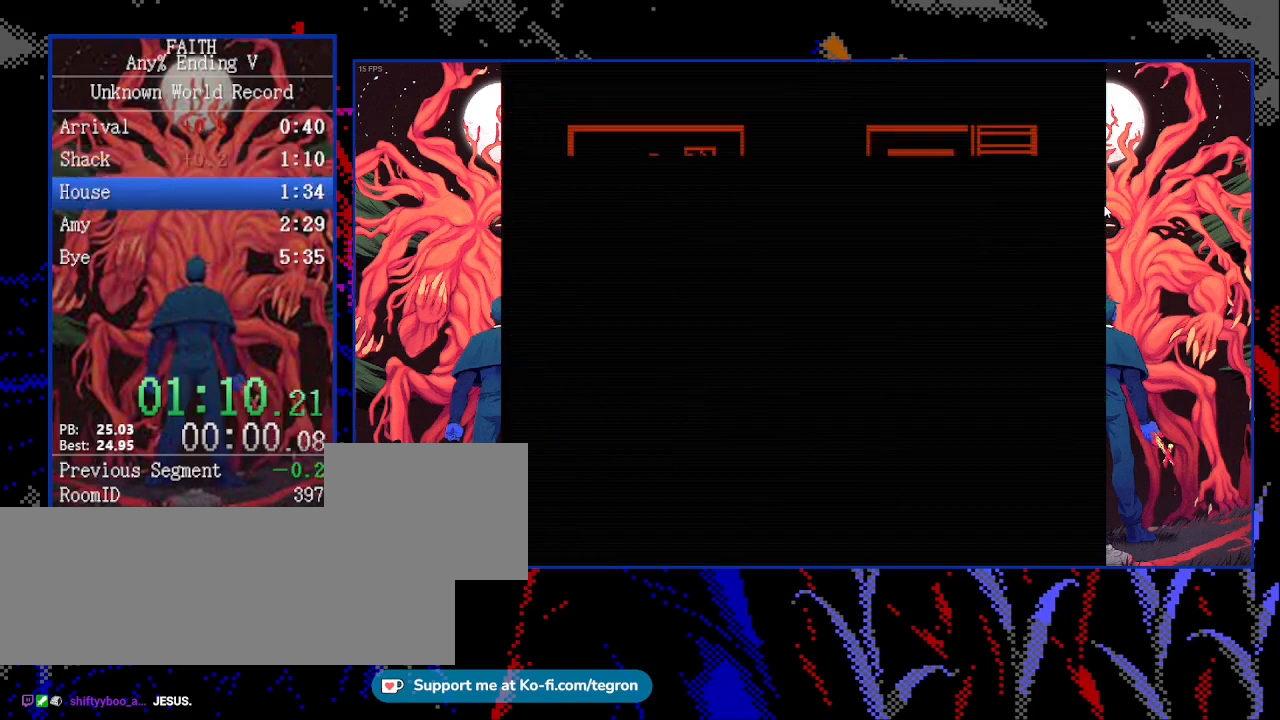
{"keys": ["up"], "events": []}
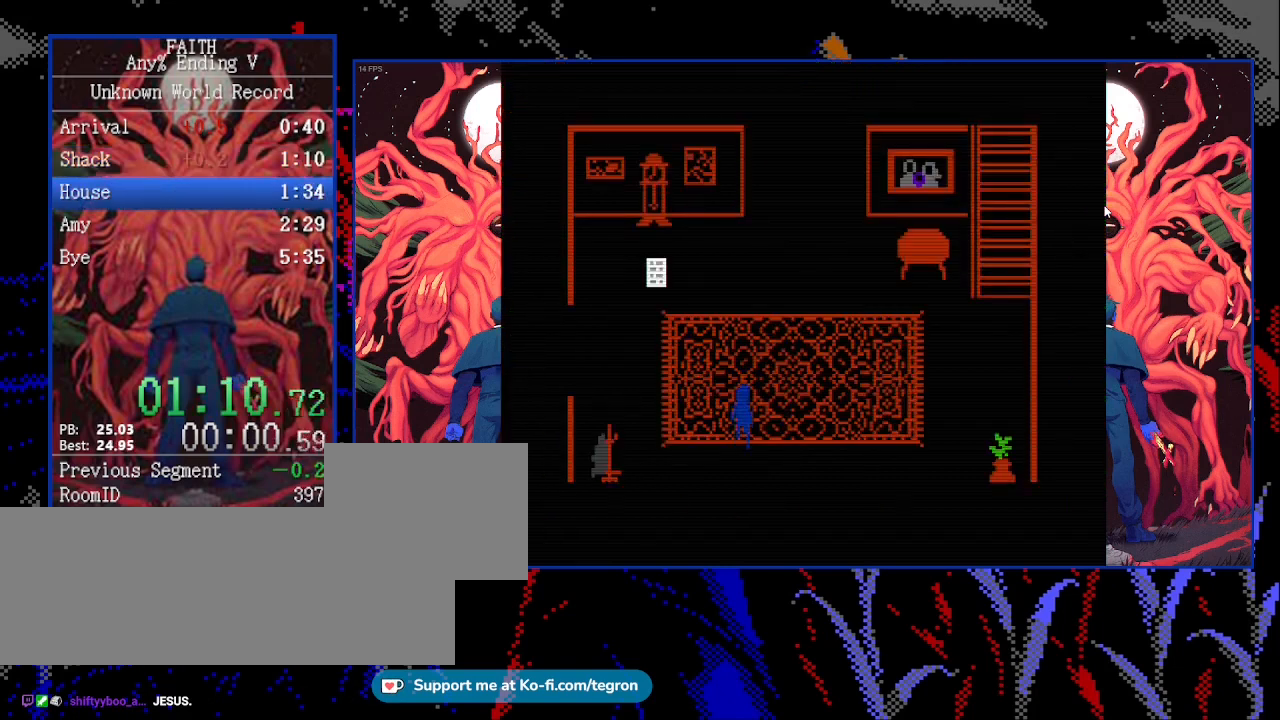
{"keys": ["up"], "events": []}
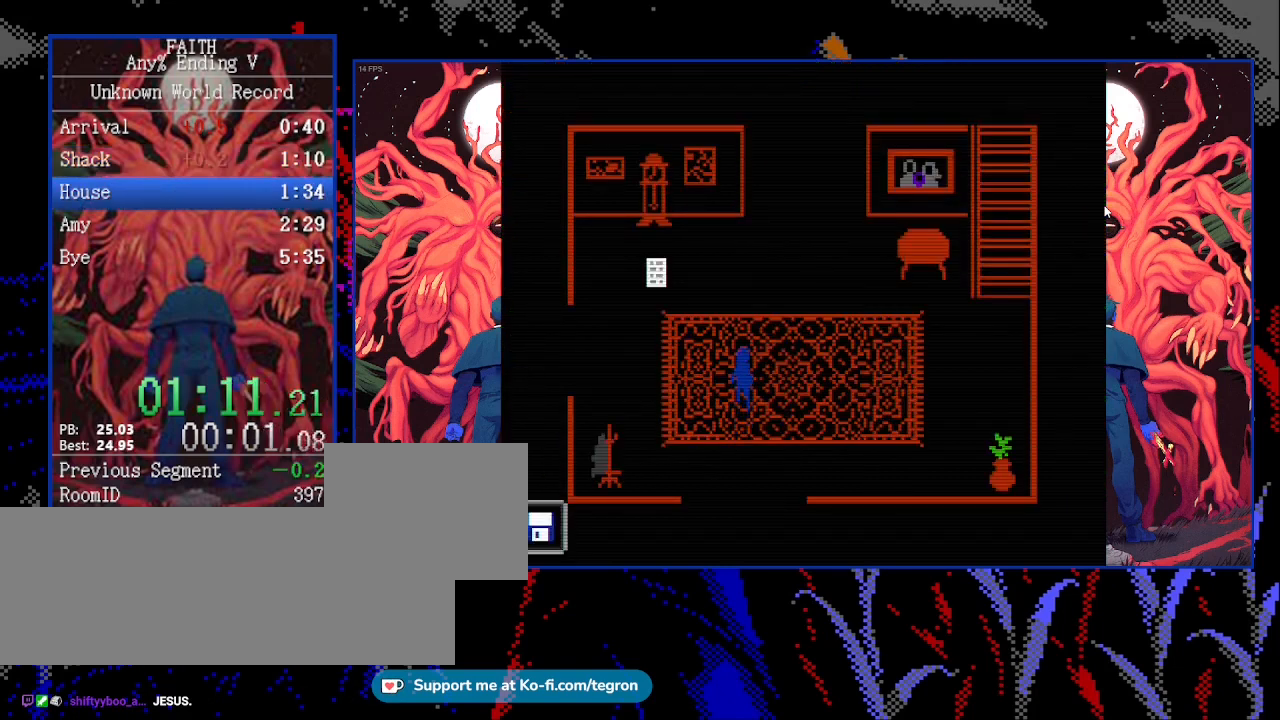
{"keys": ["right", "up"], "events": [[167, "right", "down"], [367, "right", "up"], [467, "right", "down"]]}
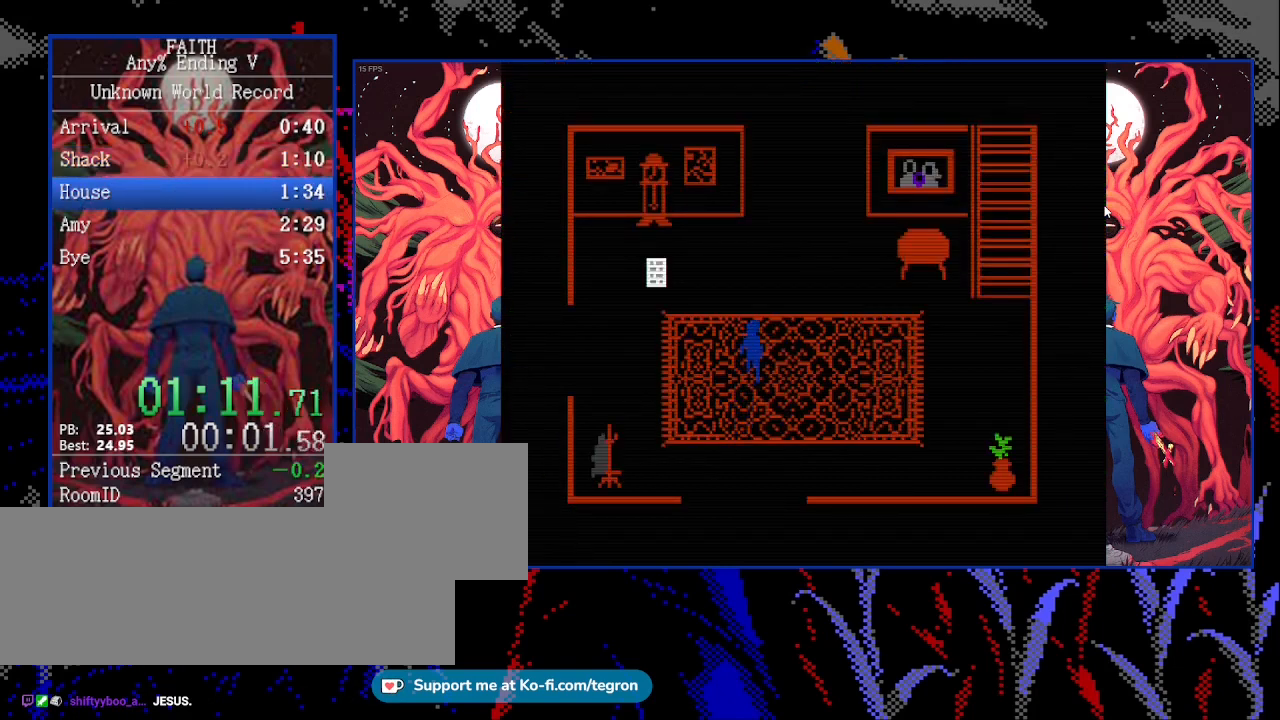
{"keys": ["right", "up"], "events": []}
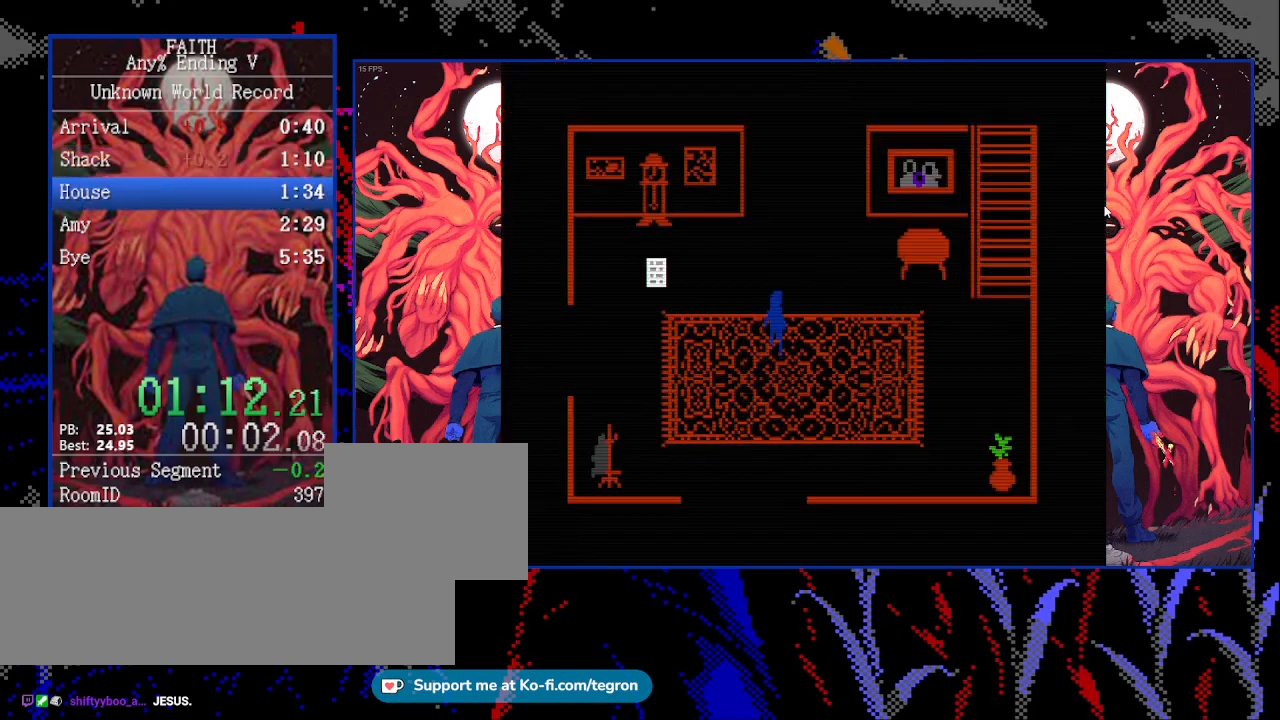
{"keys": ["right", "up"], "events": [[33, "right", "up"], [133, "right", "down"]]}
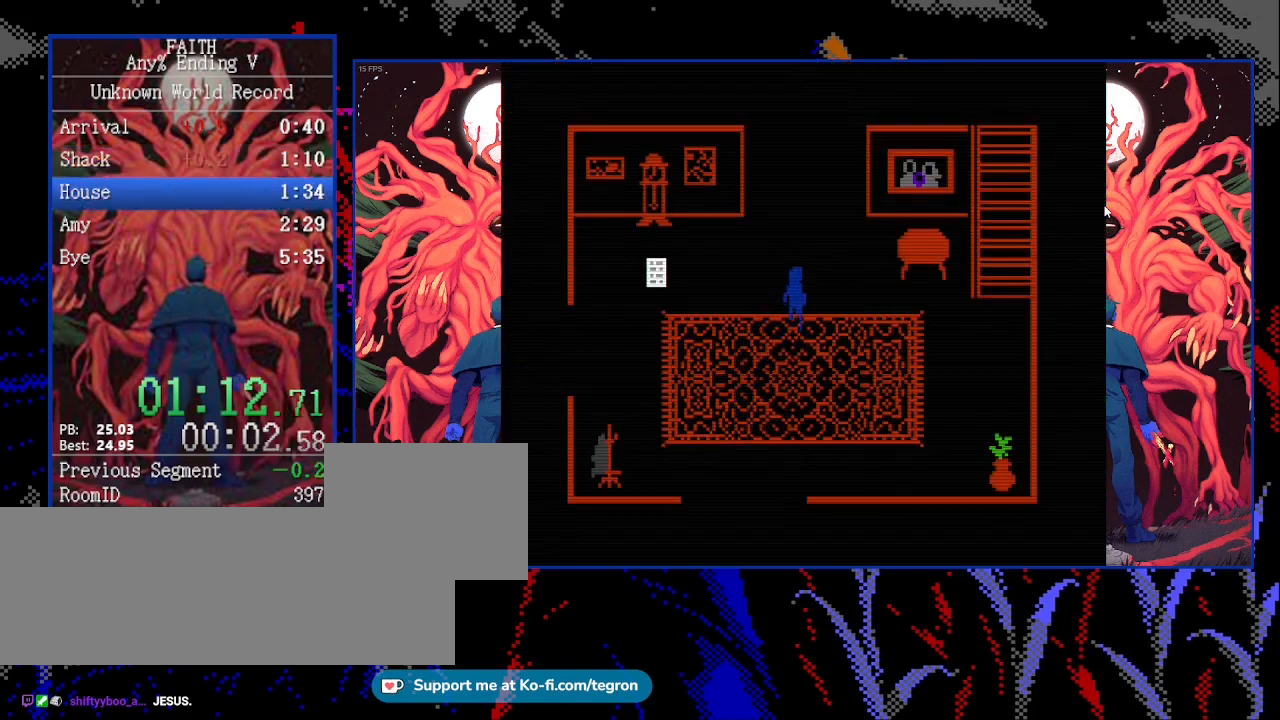
{"keys": ["right", "up"], "events": [[233, "right", "up"], [400, "right", "down"]]}
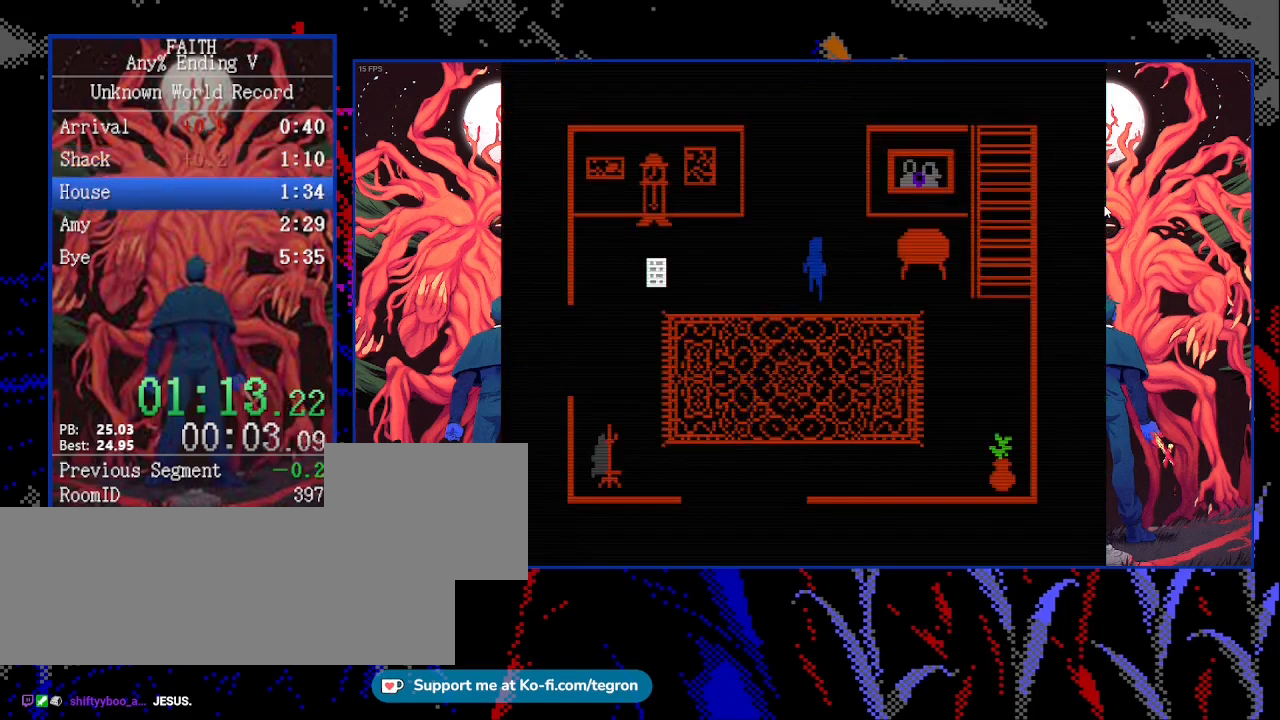
{"keys": ["right", "up"], "events": [[233, "right", "up"], [400, "right", "down"]]}
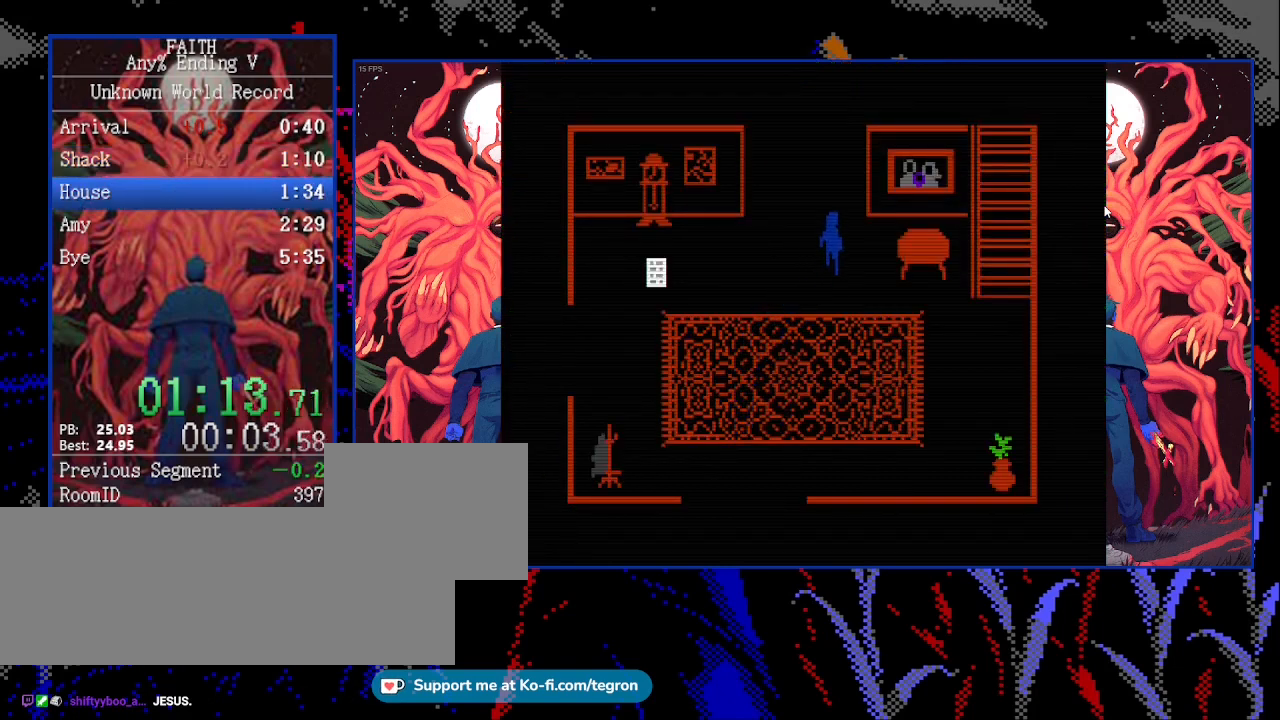
{"keys": ["up"], "events": [[133, "right", "up"], [333, "right", "down"], [500, "right", "up"]]}
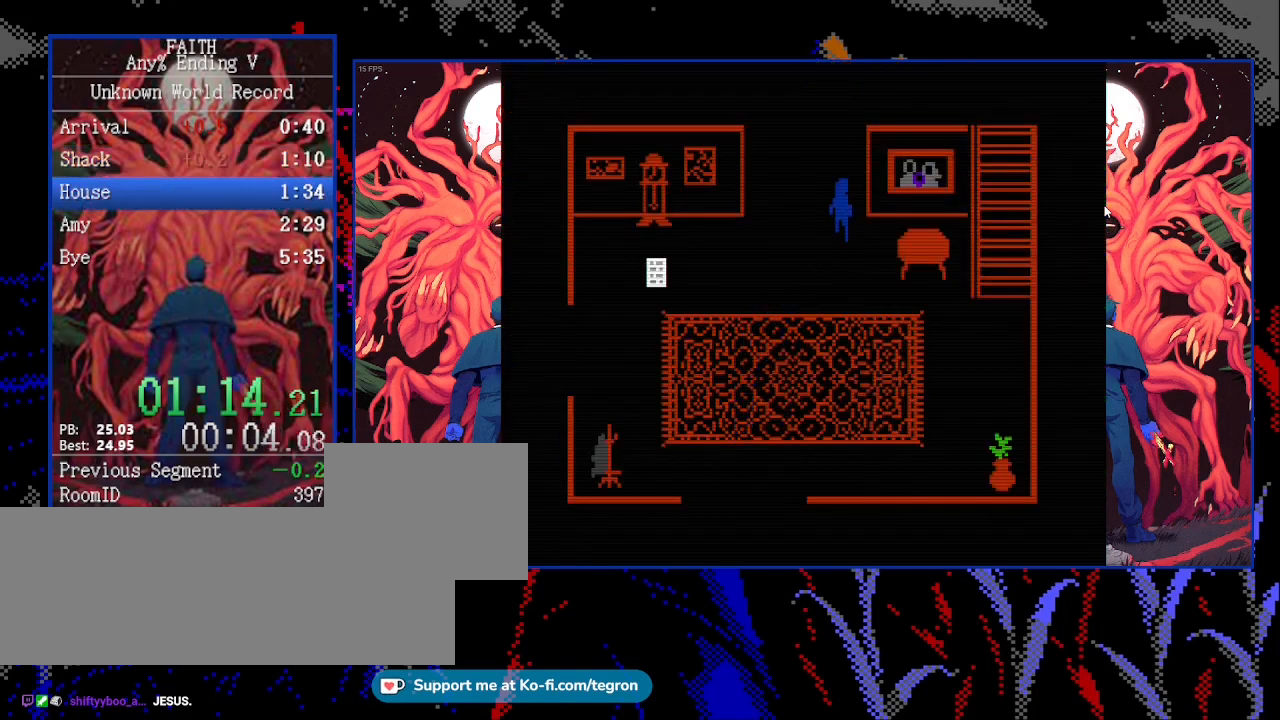
{"keys": ["up"], "events": [[400, "right", "down"], [500, "right", "up"]]}
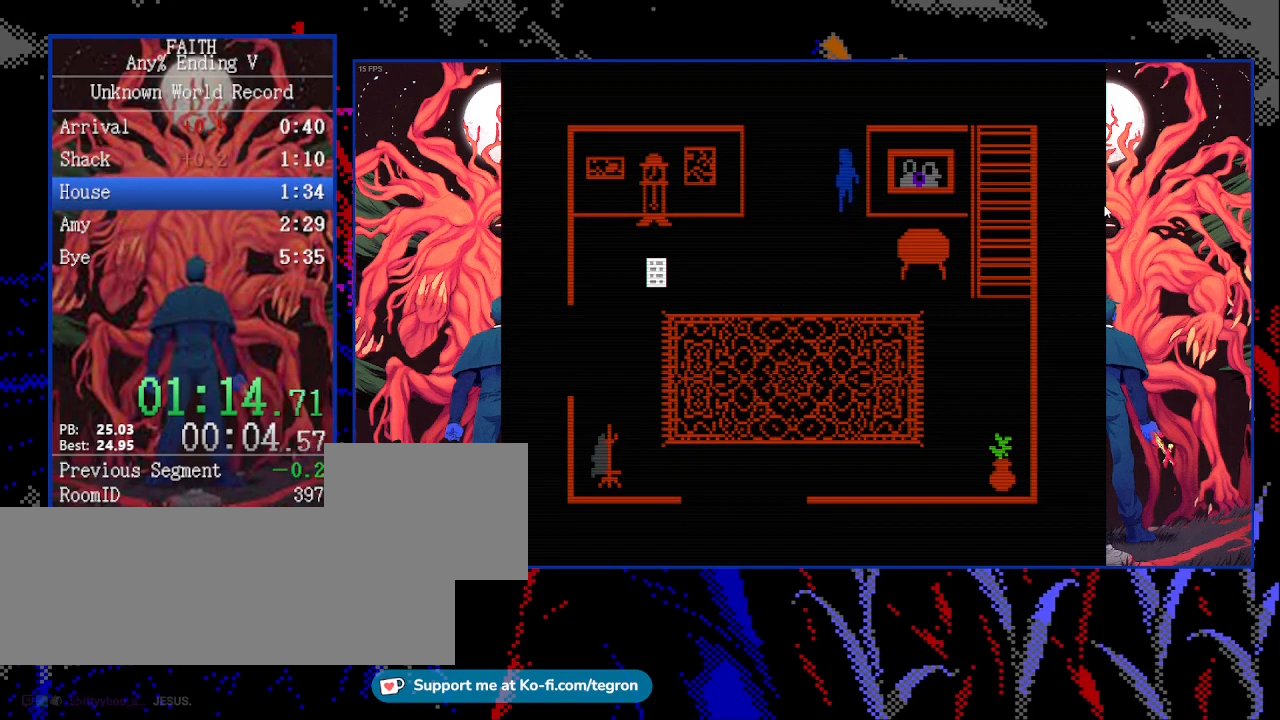
{"keys": ["up"], "events": [[400, "right", "down"], [467, "right", "up"]]}
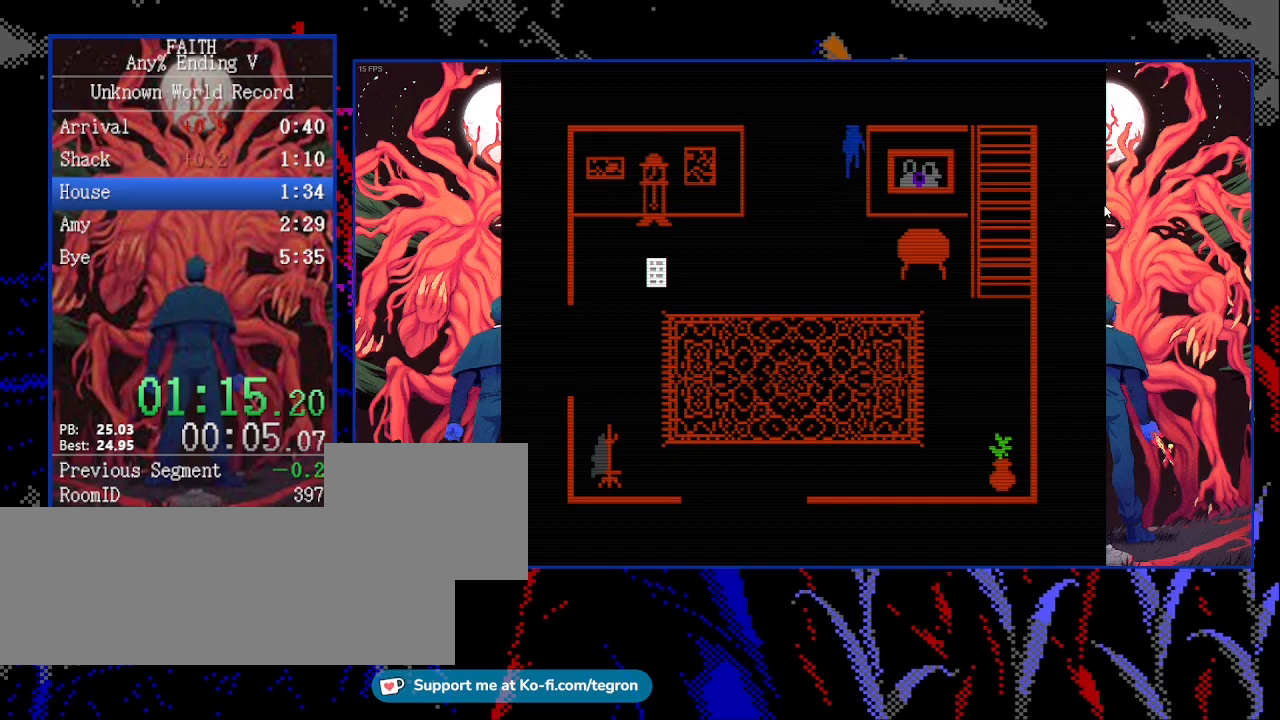
{"keys": ["right", "up"], "events": [[433, "right", "down"]]}
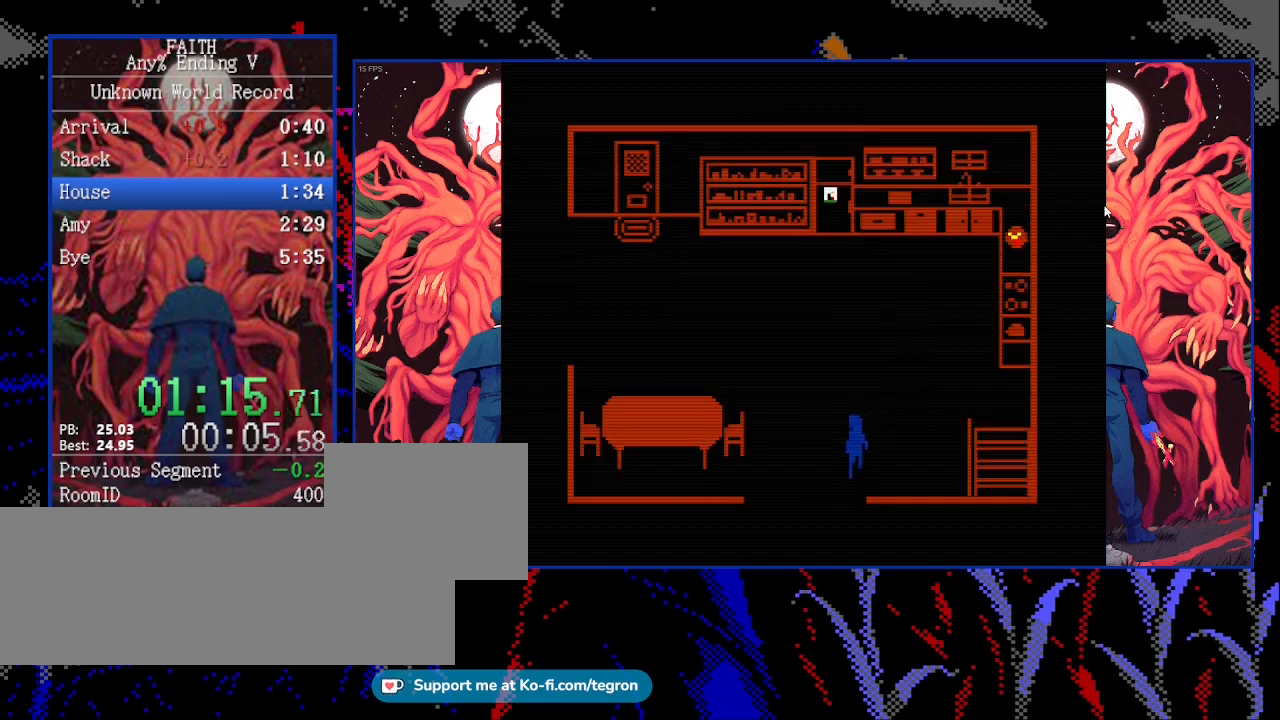
{"keys": ["right", "up"], "events": []}
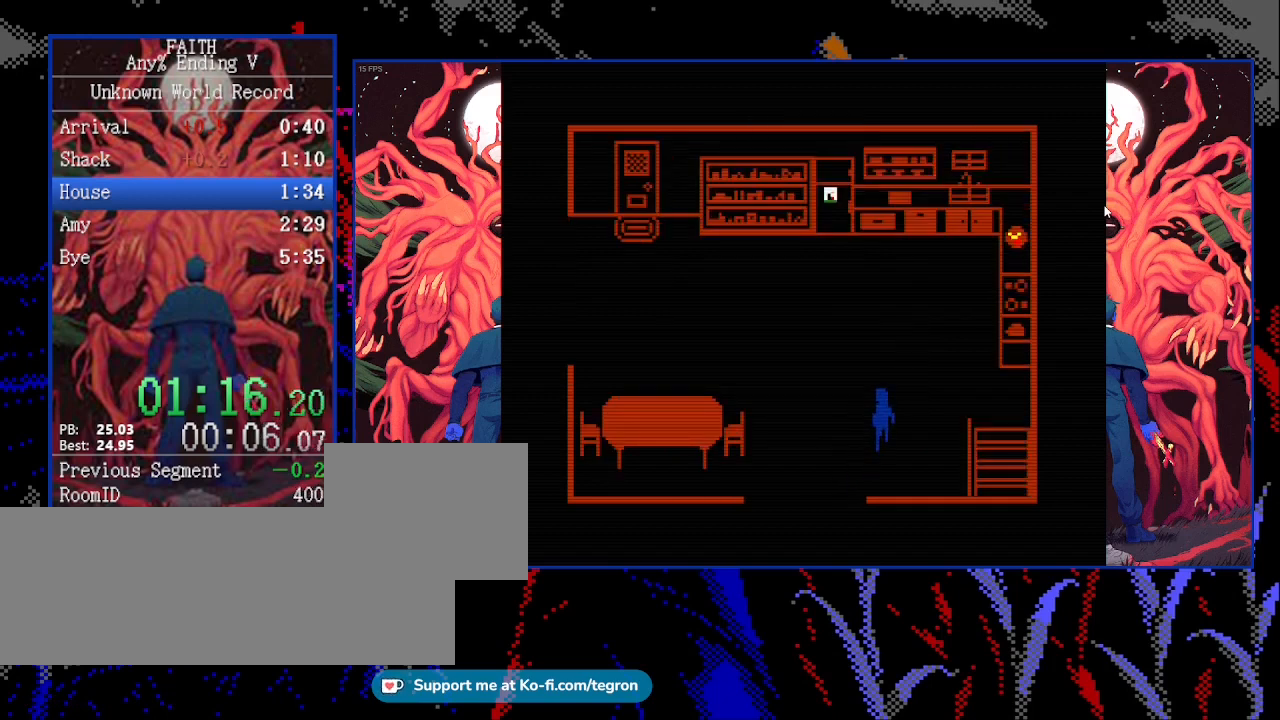
{"keys": ["right", "up"], "events": []}
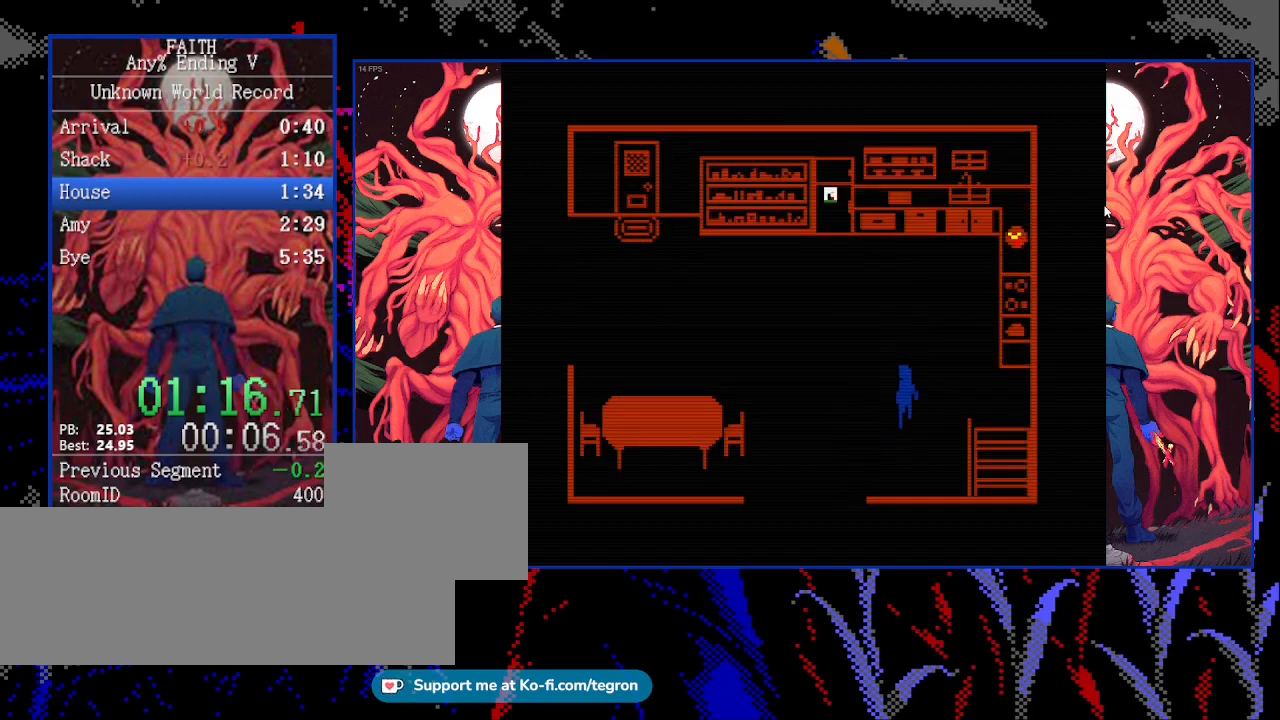
{"keys": ["right"], "events": [[500, "up", "up"]]}
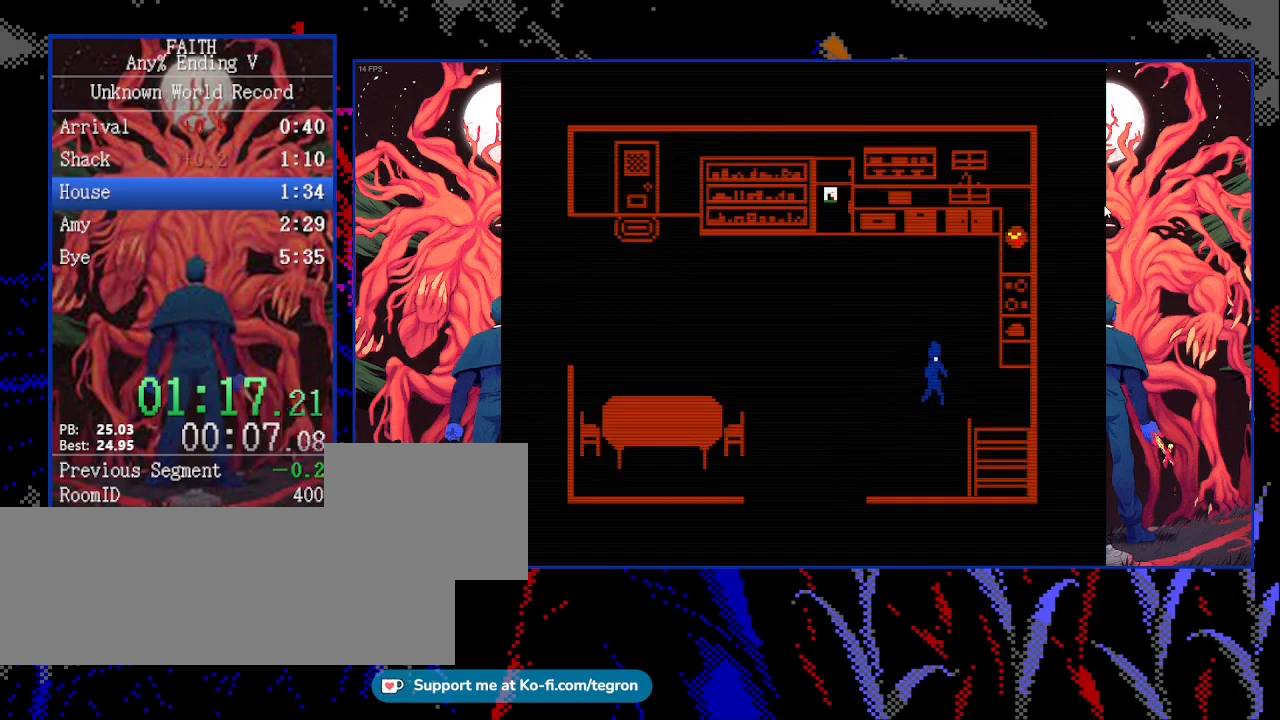
{"keys": ["right"], "events": []}
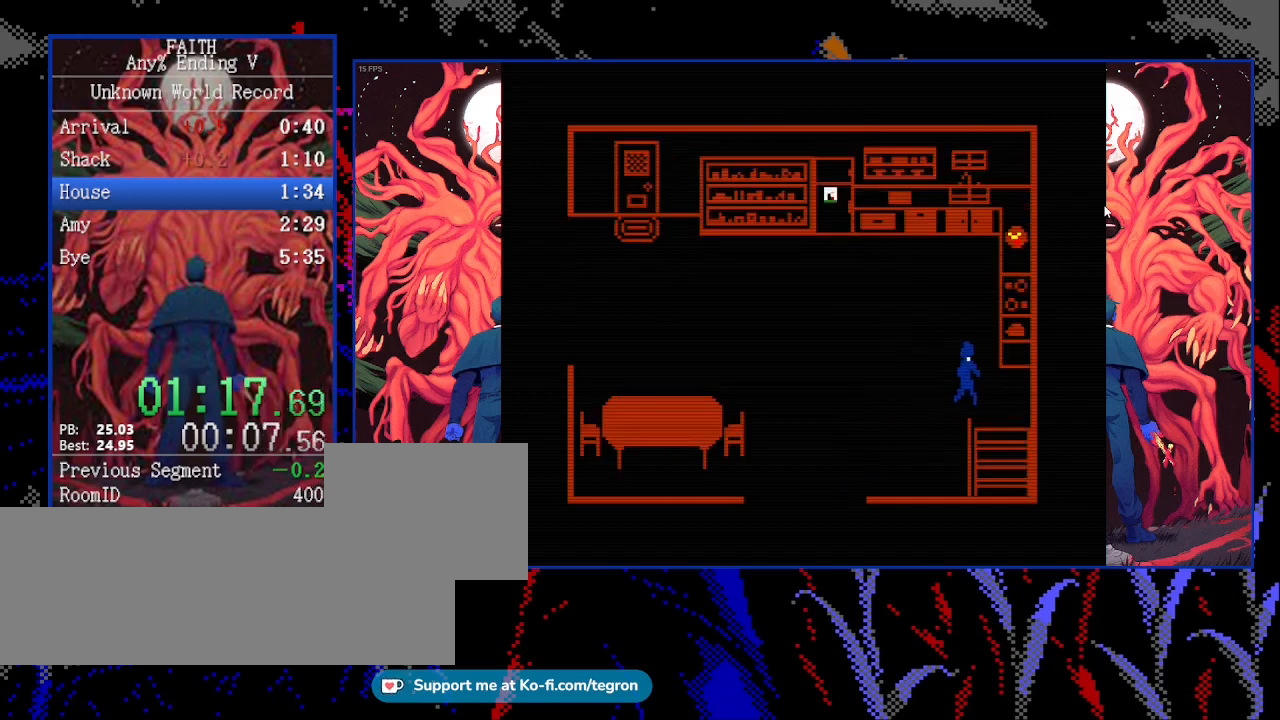
{"keys": ["down"], "events": [[33, "down", "down"], [400, "right", "up"]]}
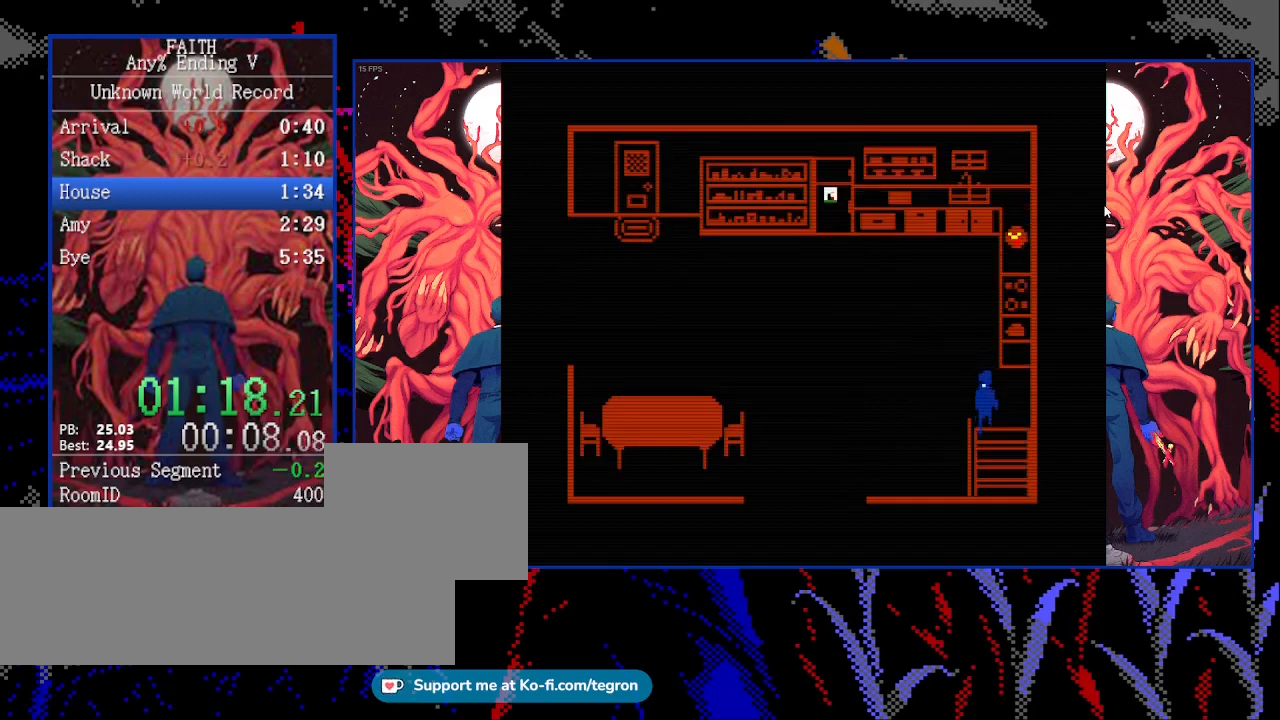
{"keys": ["down"], "events": []}
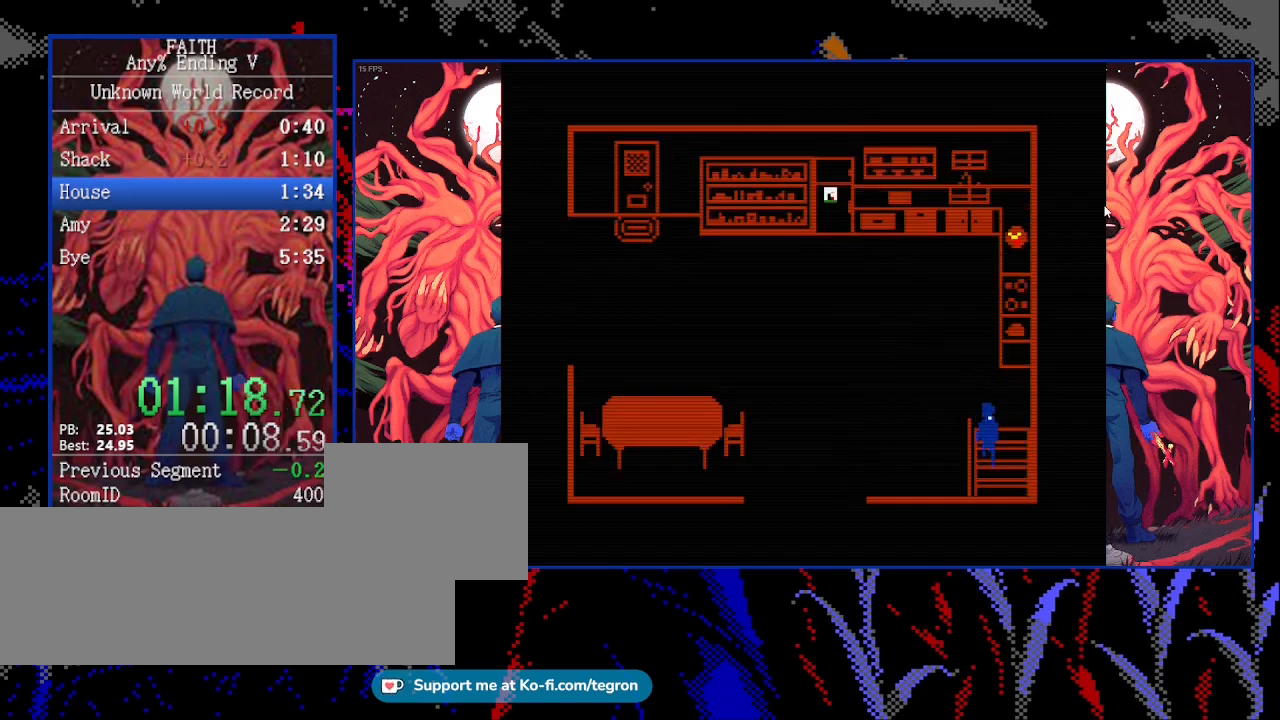
{"keys": ["down"], "events": [[433, "right", "down"], [467, "right", "up"]]}
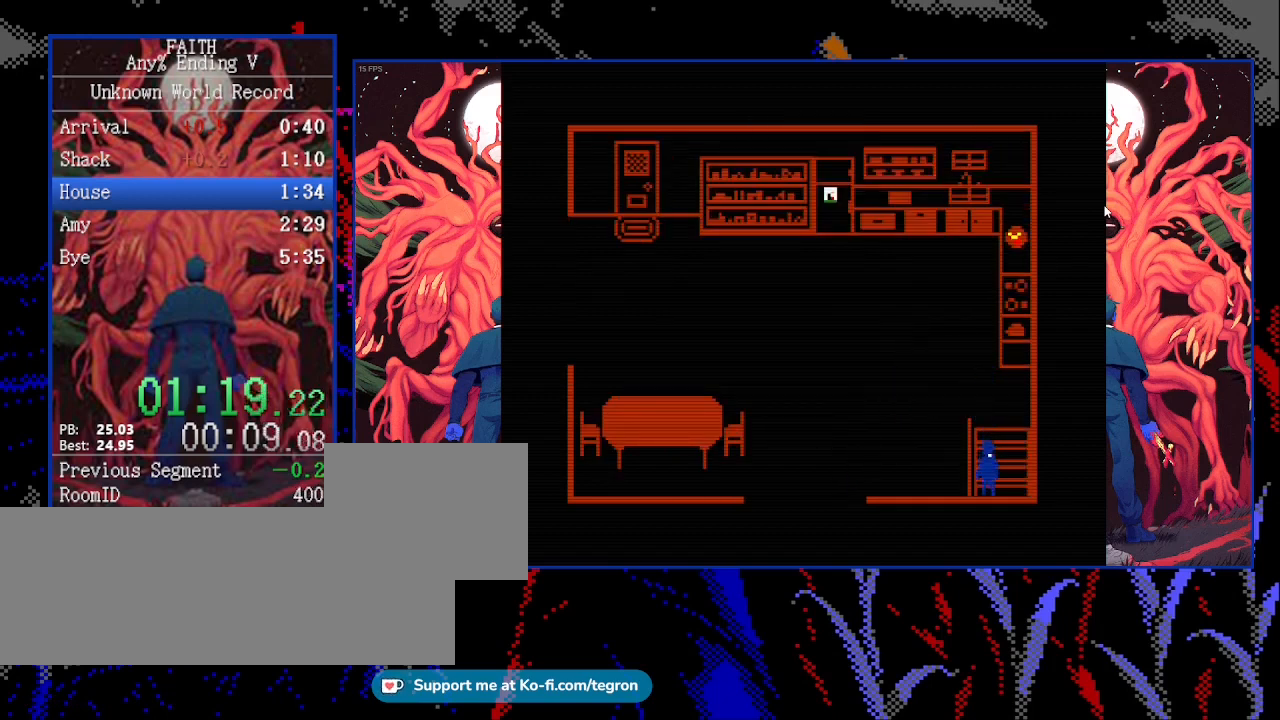
{"keys": ["down"], "events": []}
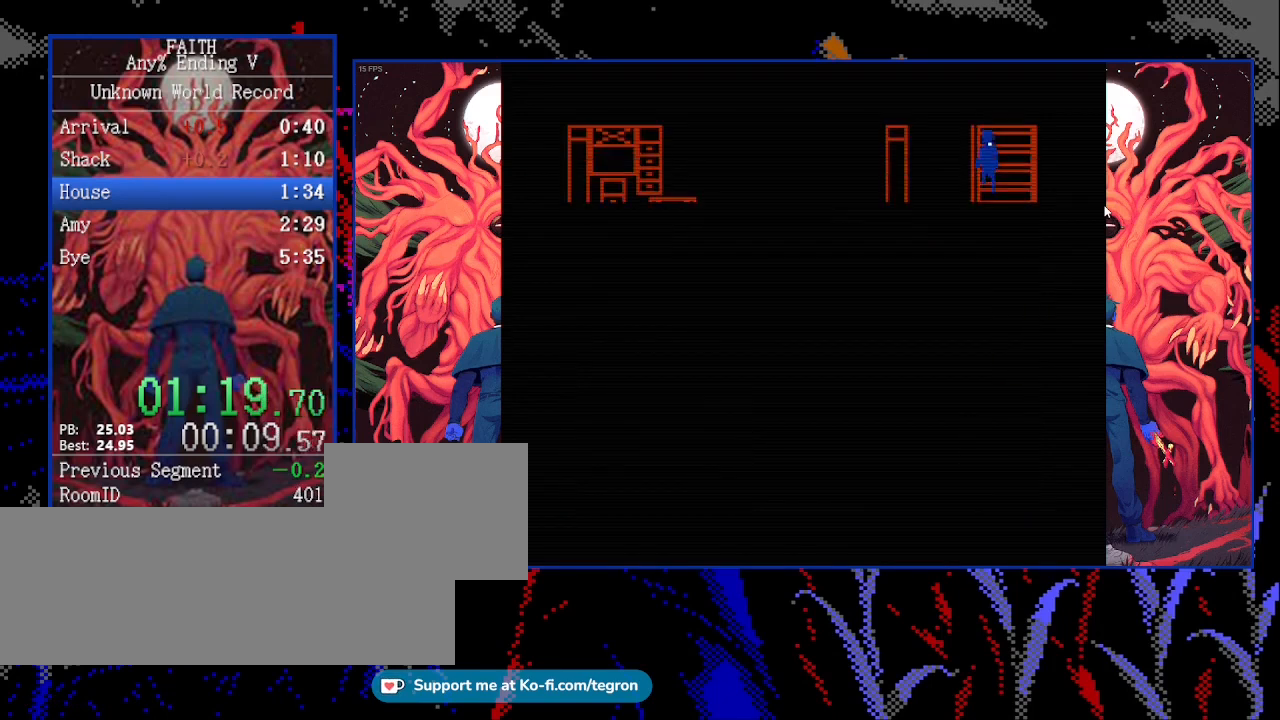
{"keys": ["down"], "events": []}
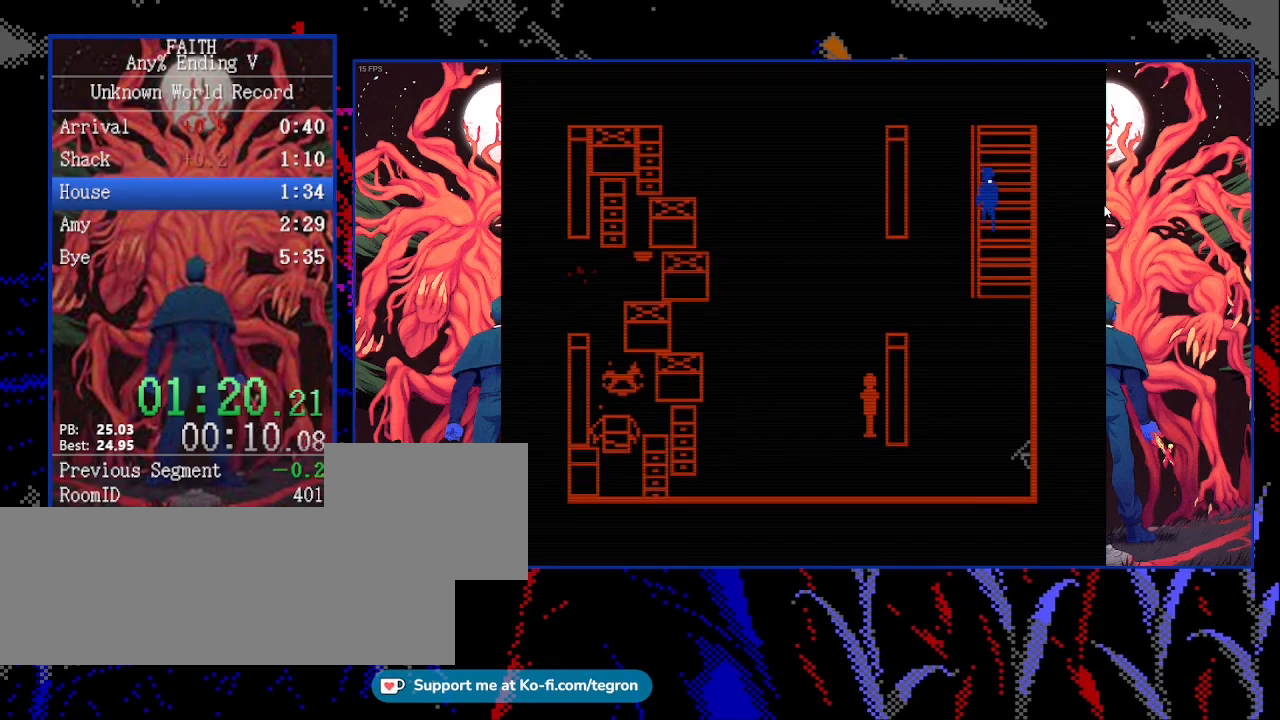
{"keys": ["down"], "events": []}
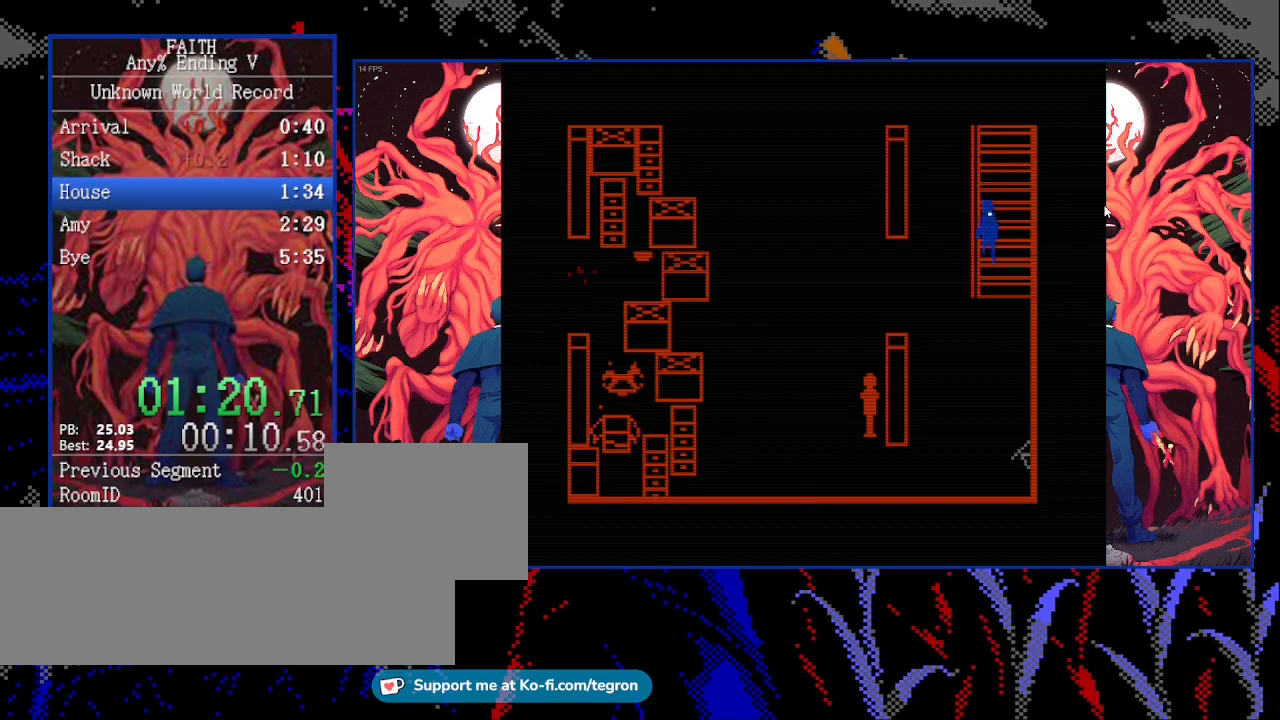
{"keys": ["down"], "events": []}
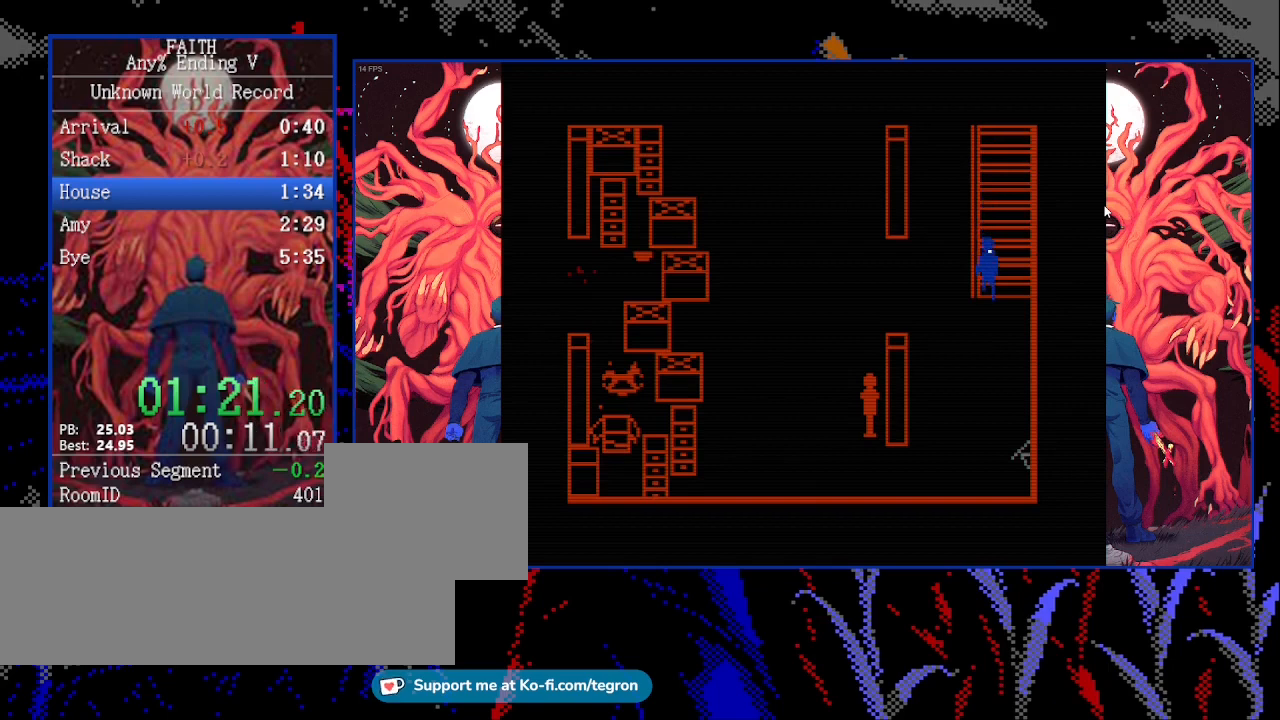
{"keys": ["left"], "events": [[233, "left", "down"], [300, "down", "up"]]}
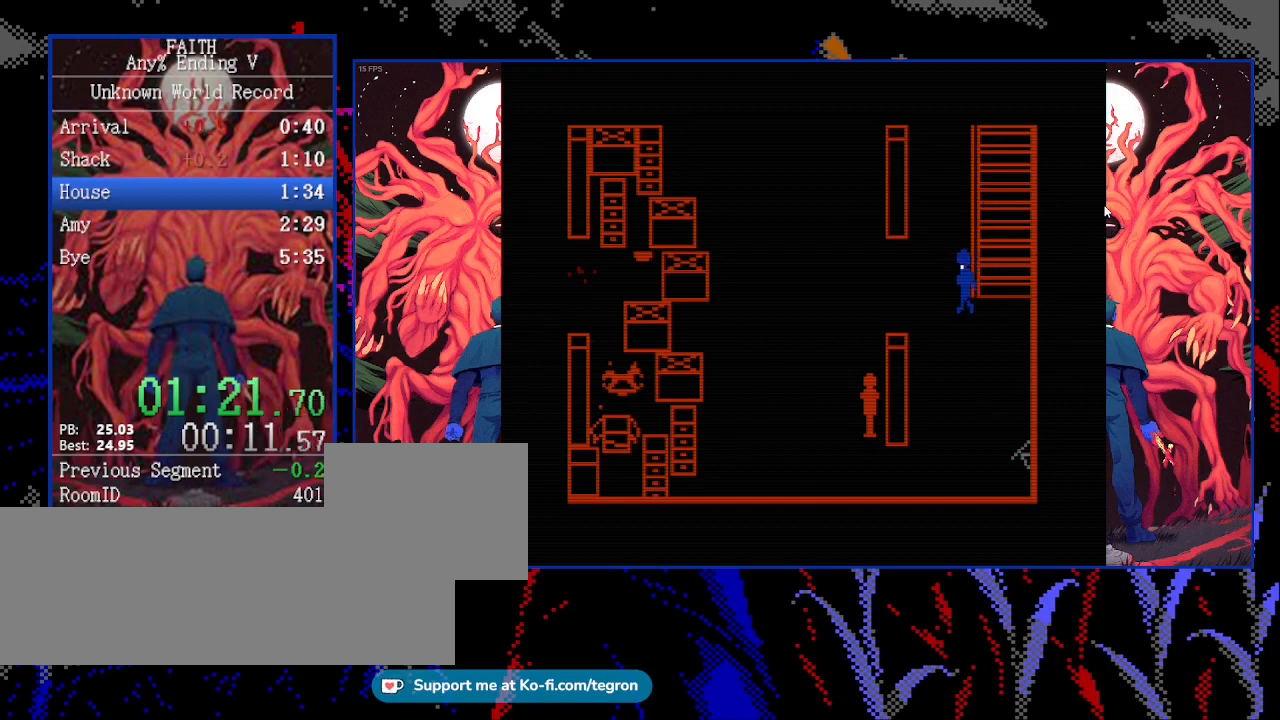
{"keys": ["left", "up"], "events": [[433, "up", "down"]]}
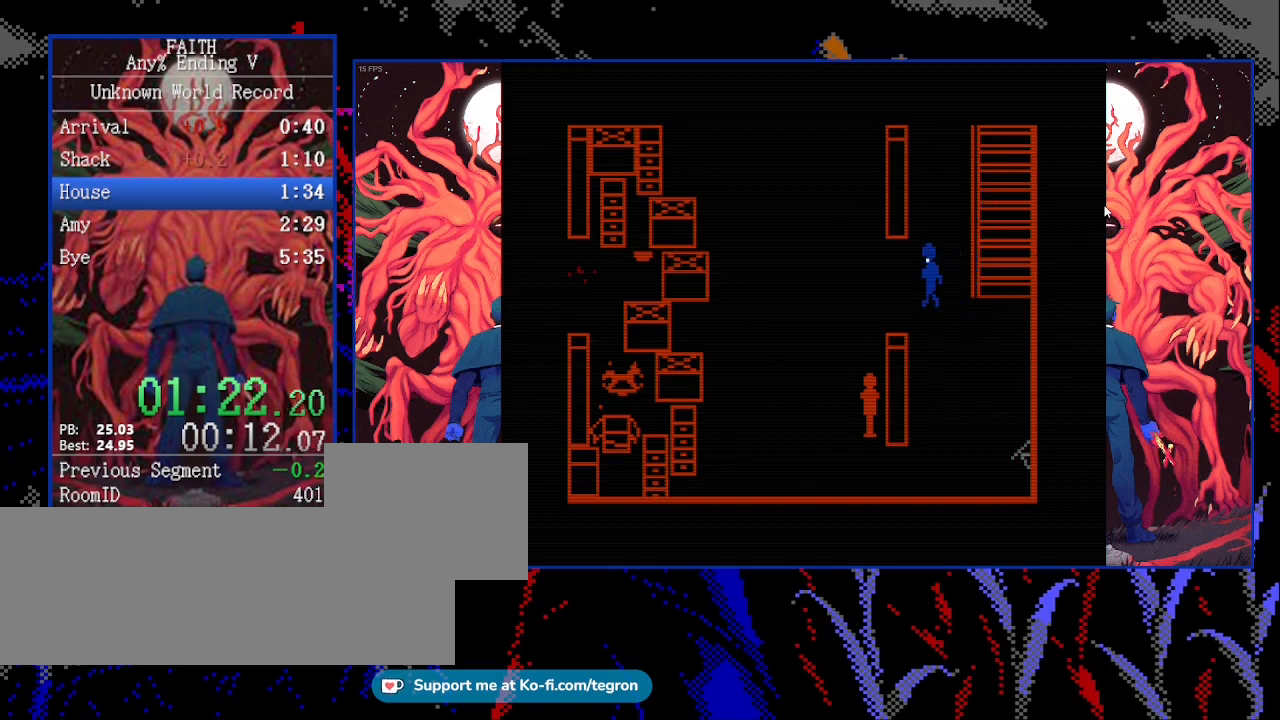
{"keys": ["left"], "events": [[200, "up", "up"]]}